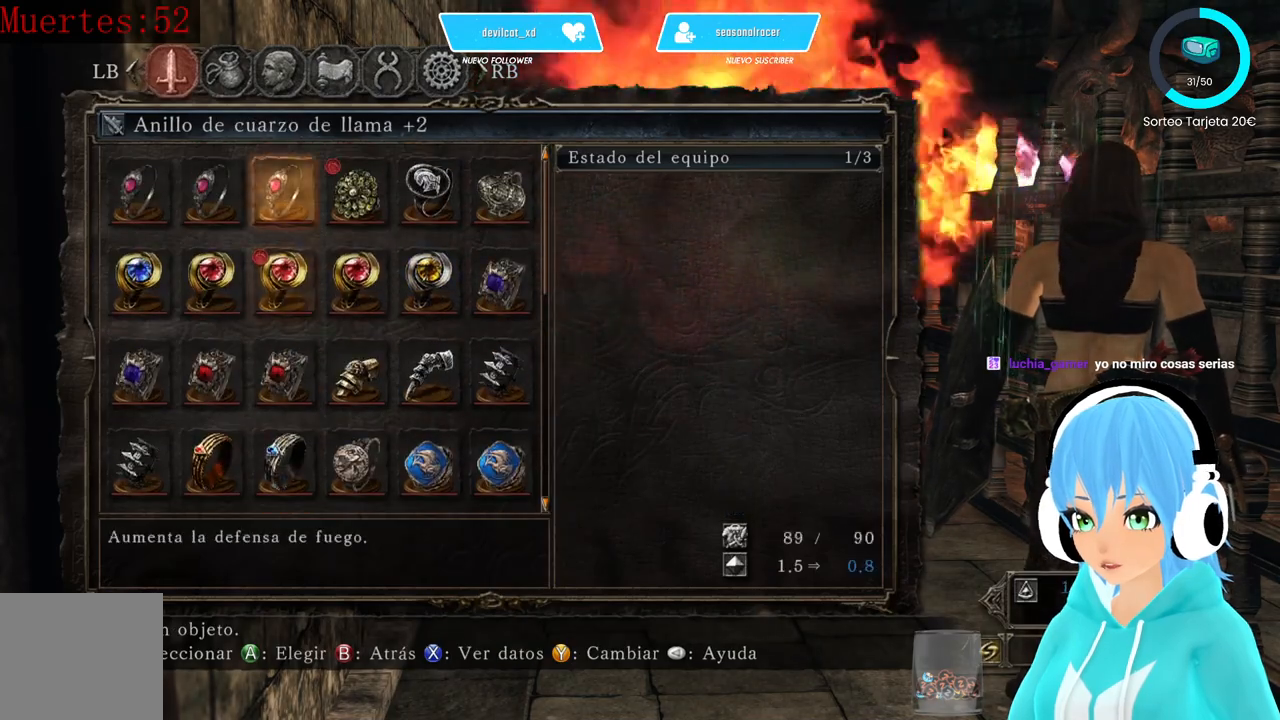
Gameplay with a controller (Xbox layout); each line is a JSON object with the inputs held at the frame after it. "events" lists button and stick changes between this image and that frame as [ms after this image, input, new state], when the widget could be followed in between.
{"buttons": ["DPAD_RIGHT"], "left_stick": "center", "right_stick": "center", "events": [[83, "DPAD_DOWN", "up"], [333, "DPAD_RIGHT", "down"], [417, "DPAD_RIGHT", "up"], [500, "DPAD_RIGHT", "down"]]}
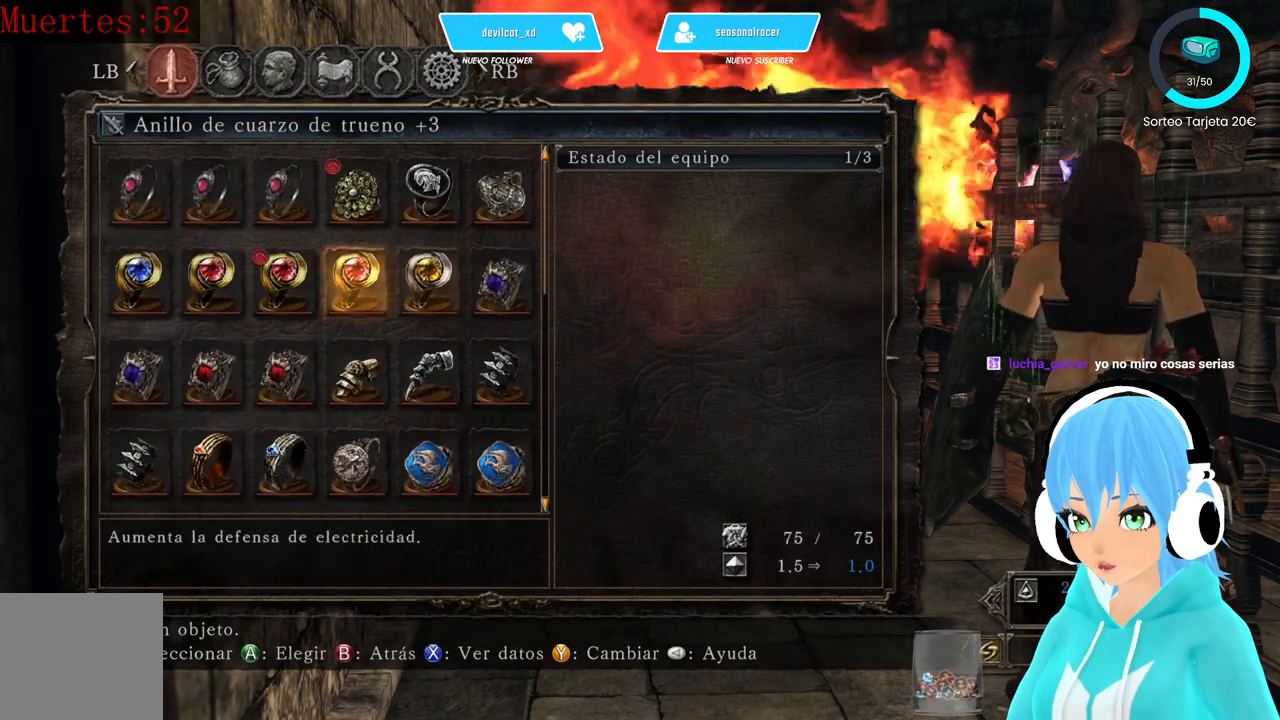
{"buttons": [], "left_stick": "center", "right_stick": "center", "events": [[83, "DPAD_RIGHT", "up"], [167, "DPAD_RIGHT", "down"], [250, "DPAD_RIGHT", "up"], [333, "DPAD_UP", "down"], [417, "DPAD_UP", "up"]]}
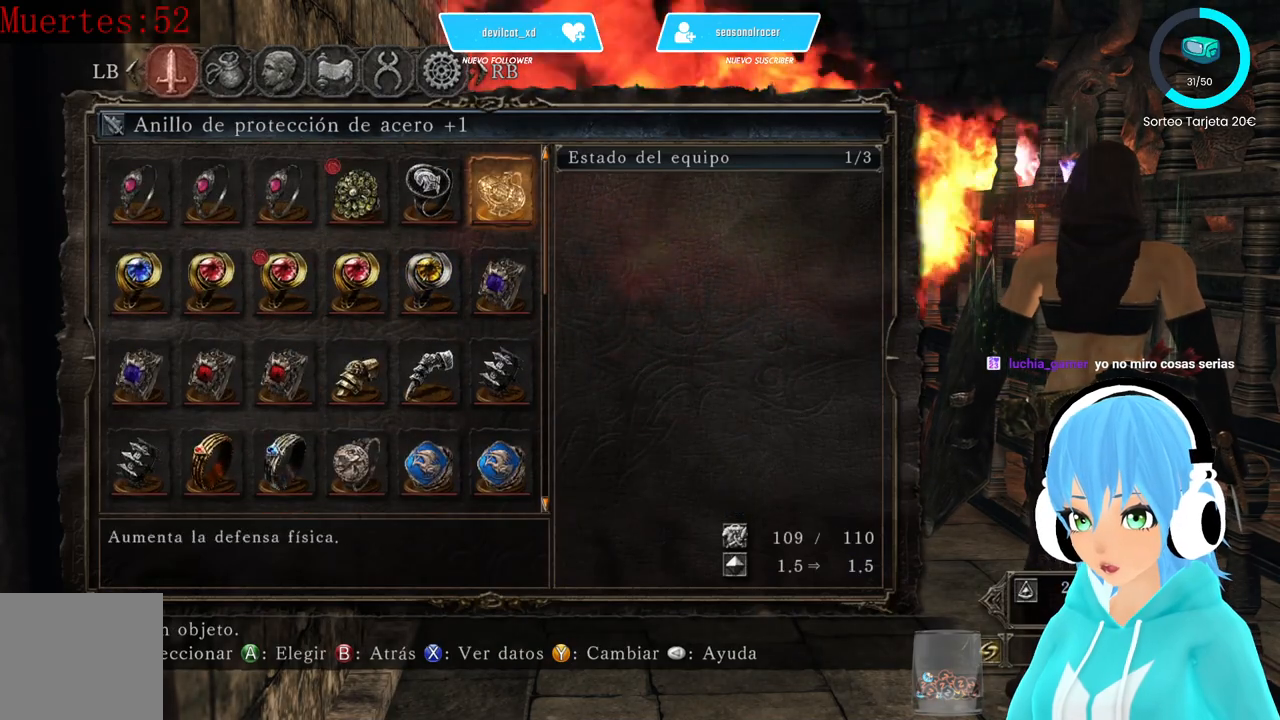
{"buttons": ["A"], "left_stick": "center", "right_stick": "center", "events": [[500, "A", "down"]]}
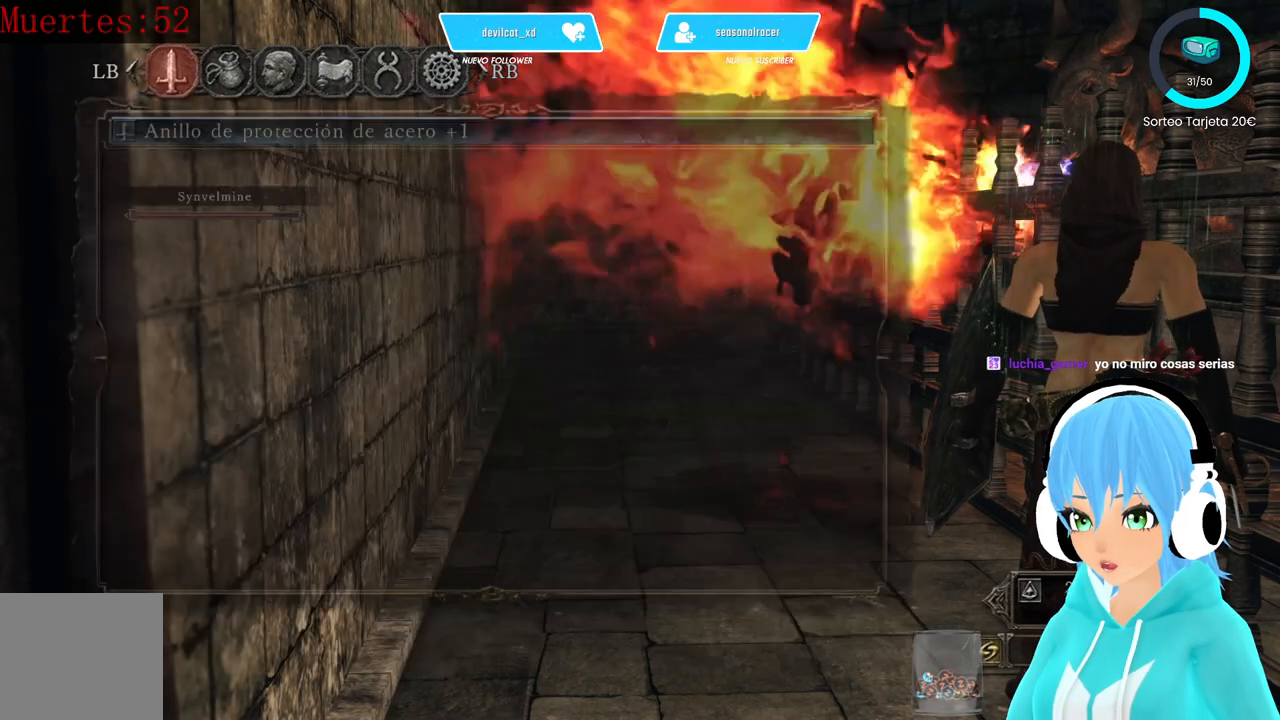
{"buttons": [], "left_stick": "center", "right_stick": "center", "events": [[83, "A", "up"], [333, "START", "down"], [500, "START", "up"]]}
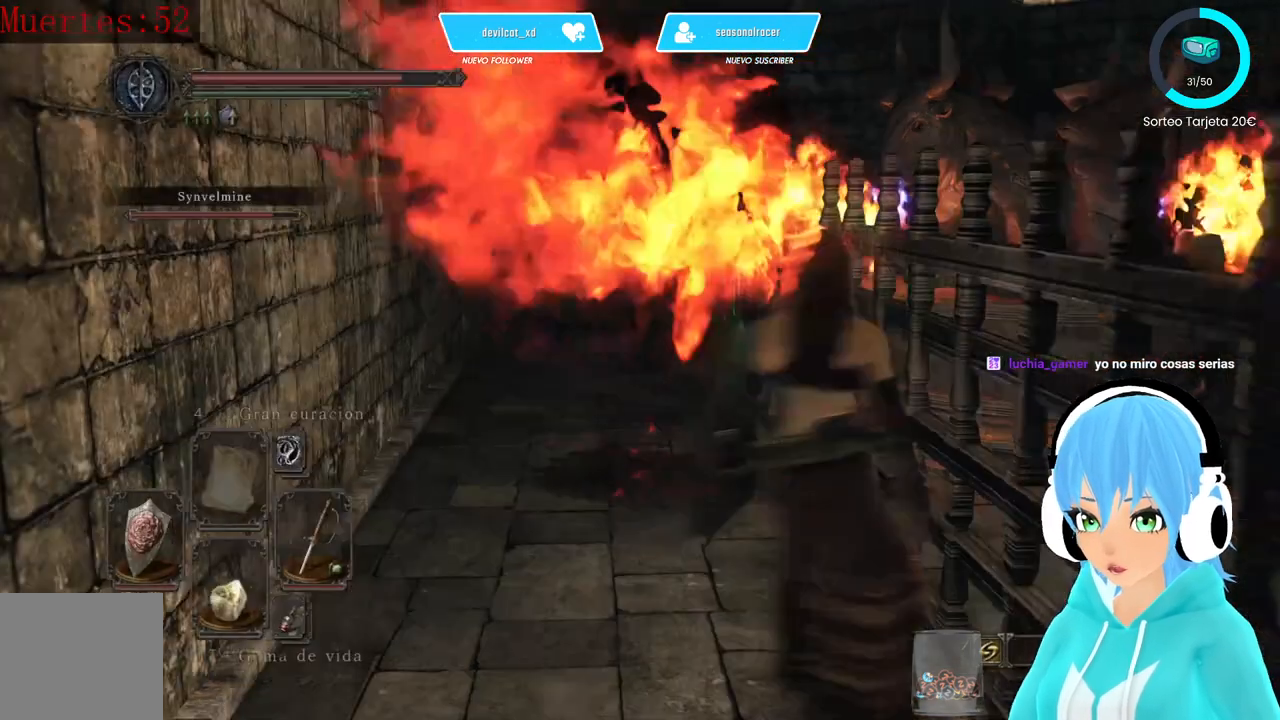
{"buttons": [], "left_stick": "down-left", "right_stick": "center", "events": [[250, "right_stick", "down-left"], [333, "right_stick", "center"], [417, "left_stick", "down-left"]]}
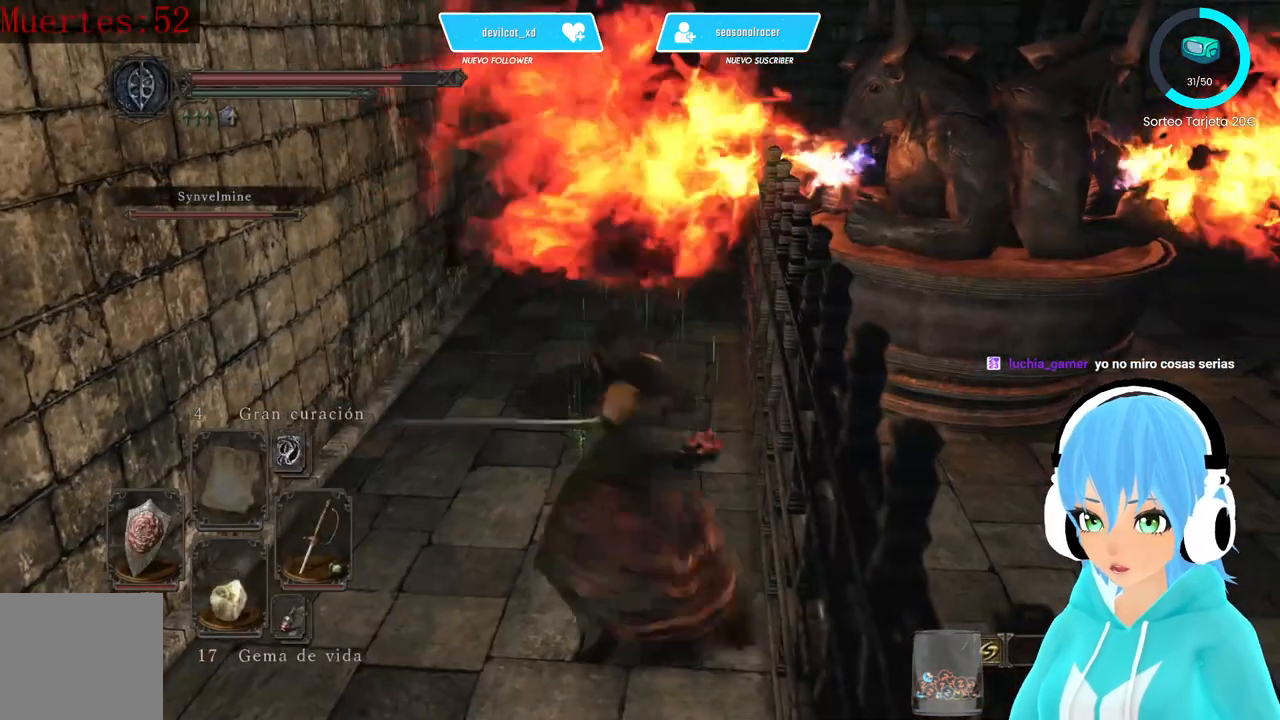
{"buttons": [], "left_stick": "center", "right_stick": "center", "events": [[417, "left_stick", "center"]]}
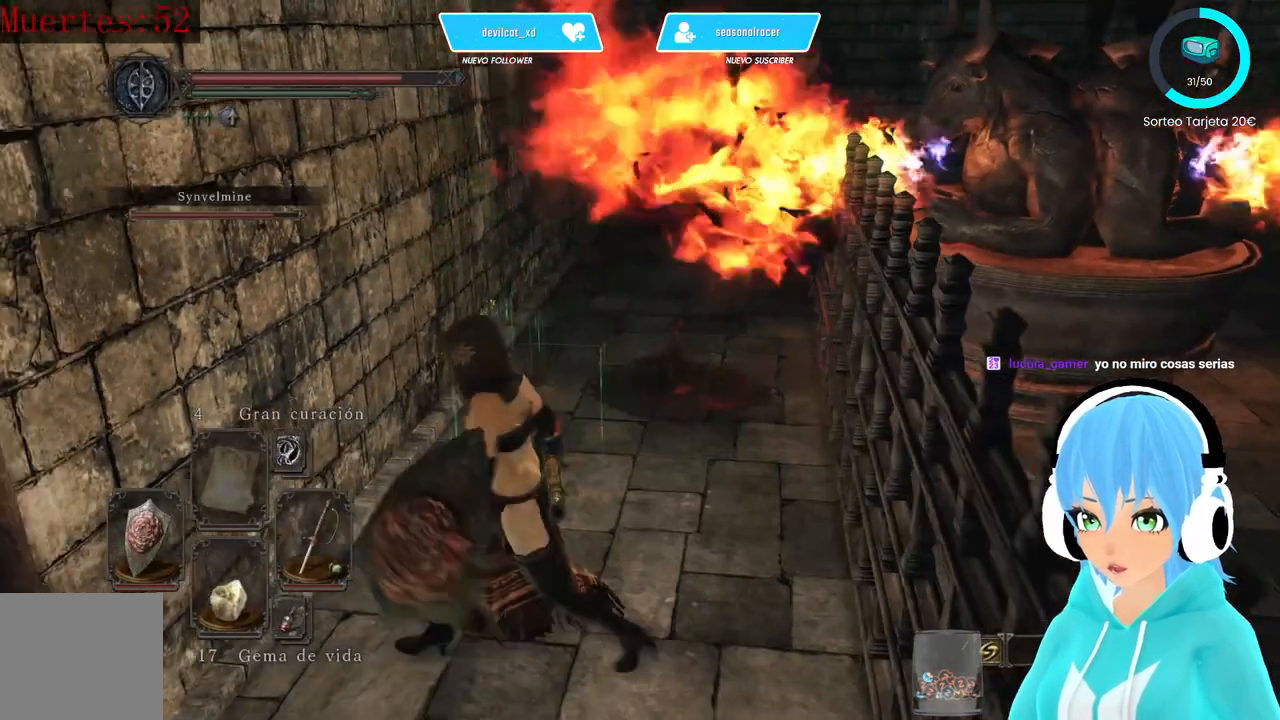
{"buttons": [], "left_stick": "up-right", "right_stick": "center", "events": [[333, "left_stick", "up-right"]]}
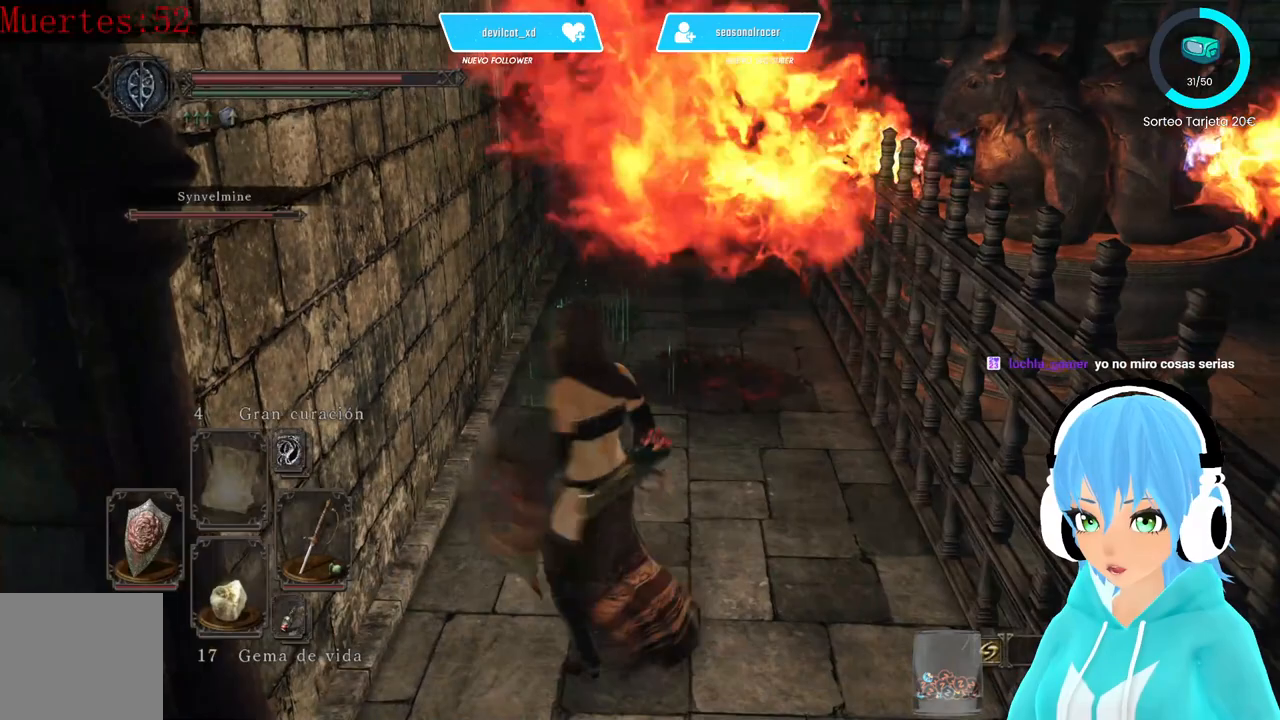
{"buttons": [], "left_stick": "up-right", "right_stick": "center", "events": [[333, "R1", "down"], [500, "R1", "up"]]}
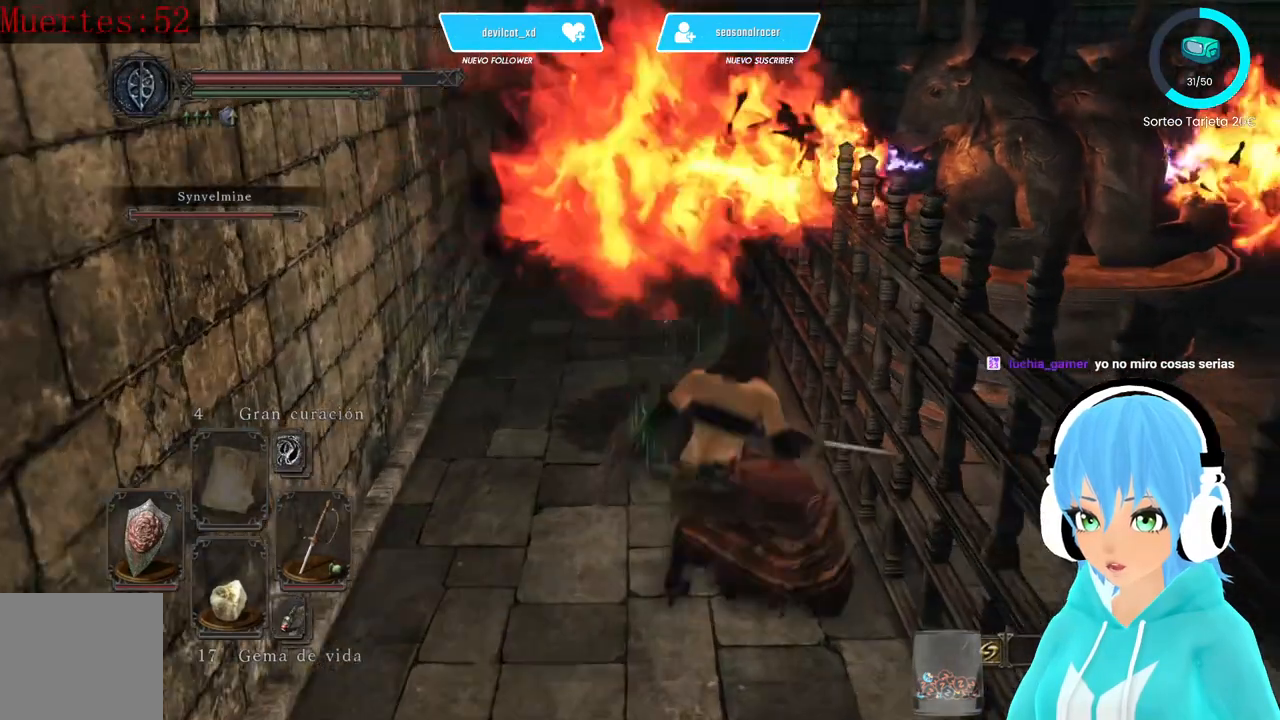
{"buttons": [], "left_stick": "up-right", "right_stick": "center", "events": []}
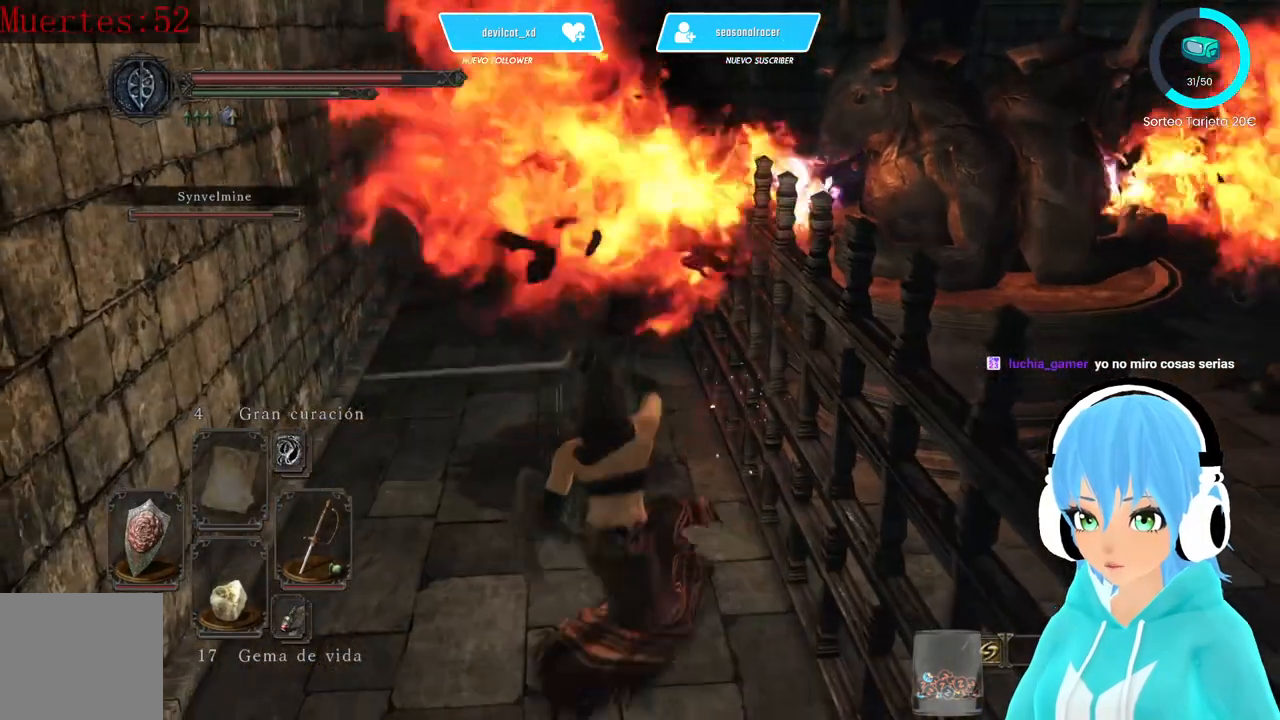
{"buttons": [], "left_stick": "center", "right_stick": "center", "events": [[83, "left_stick", "center"]]}
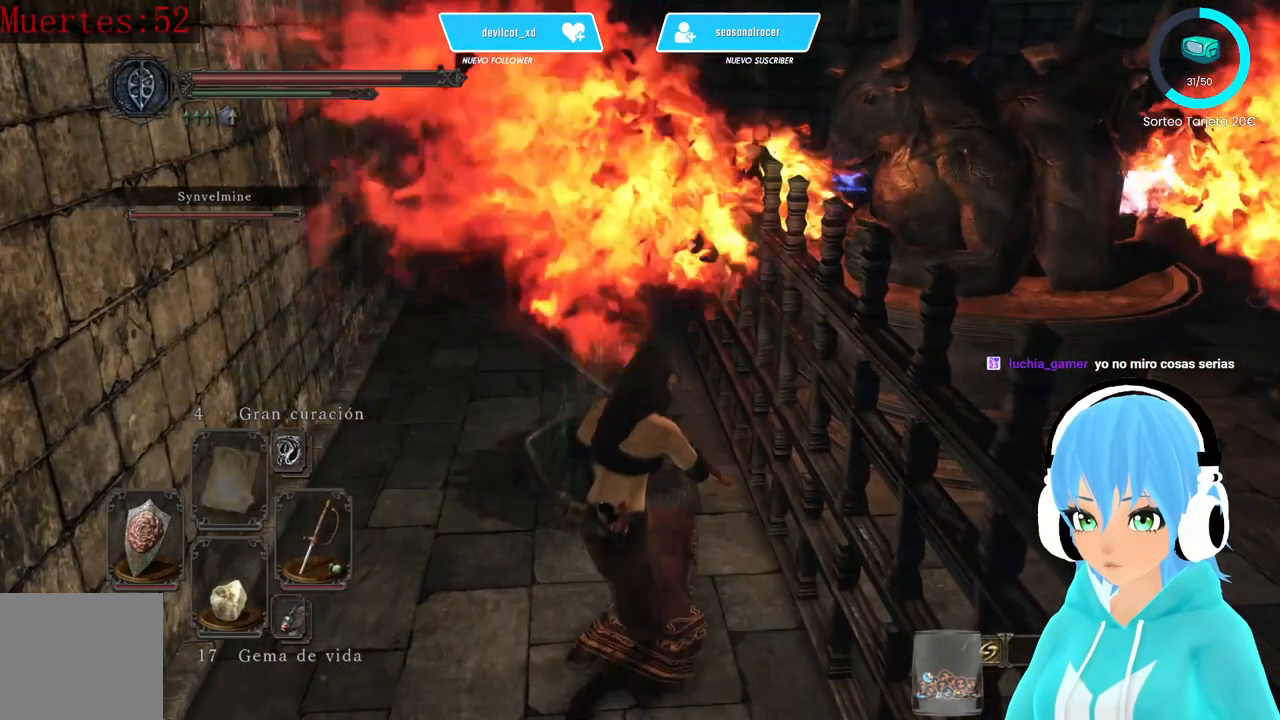
{"buttons": [], "left_stick": "down", "right_stick": "center", "events": [[417, "left_stick", "down"]]}
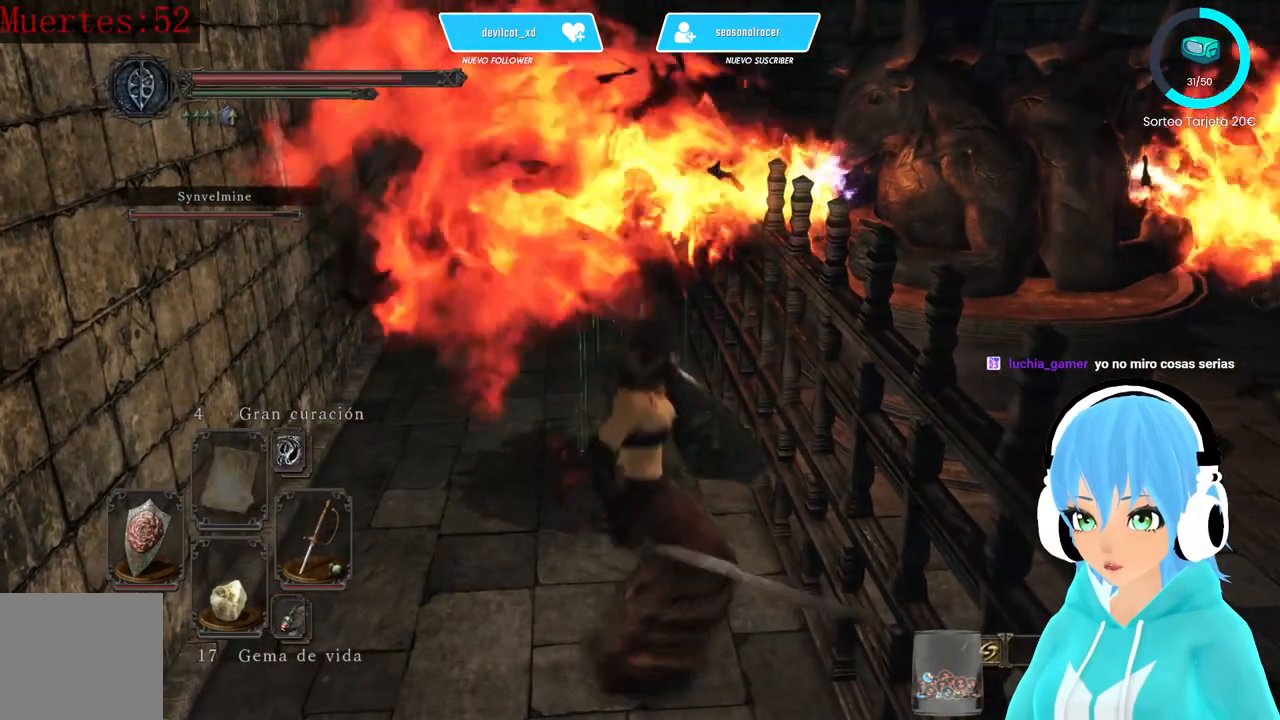
{"buttons": [], "left_stick": "down", "right_stick": "center", "events": []}
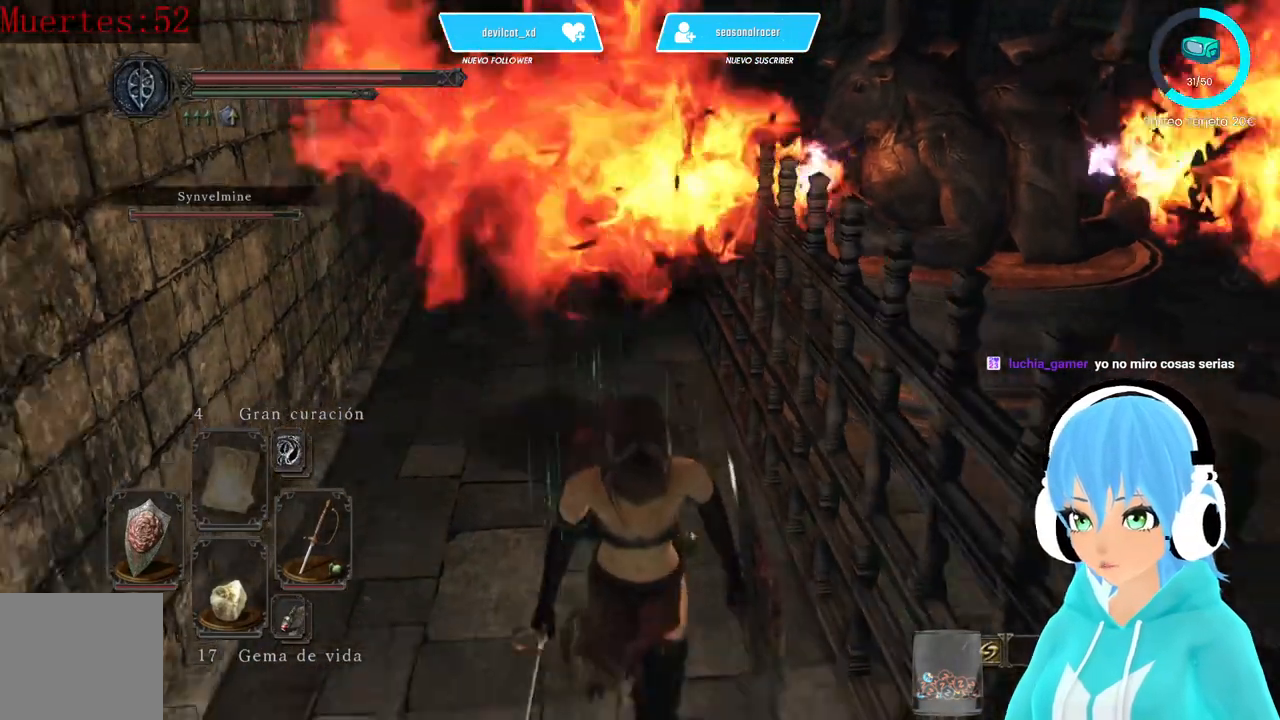
{"buttons": [], "left_stick": "center", "right_stick": "center", "events": [[83, "right_stick", "up-right"], [250, "left_stick", "center"], [250, "right_stick", "center"]]}
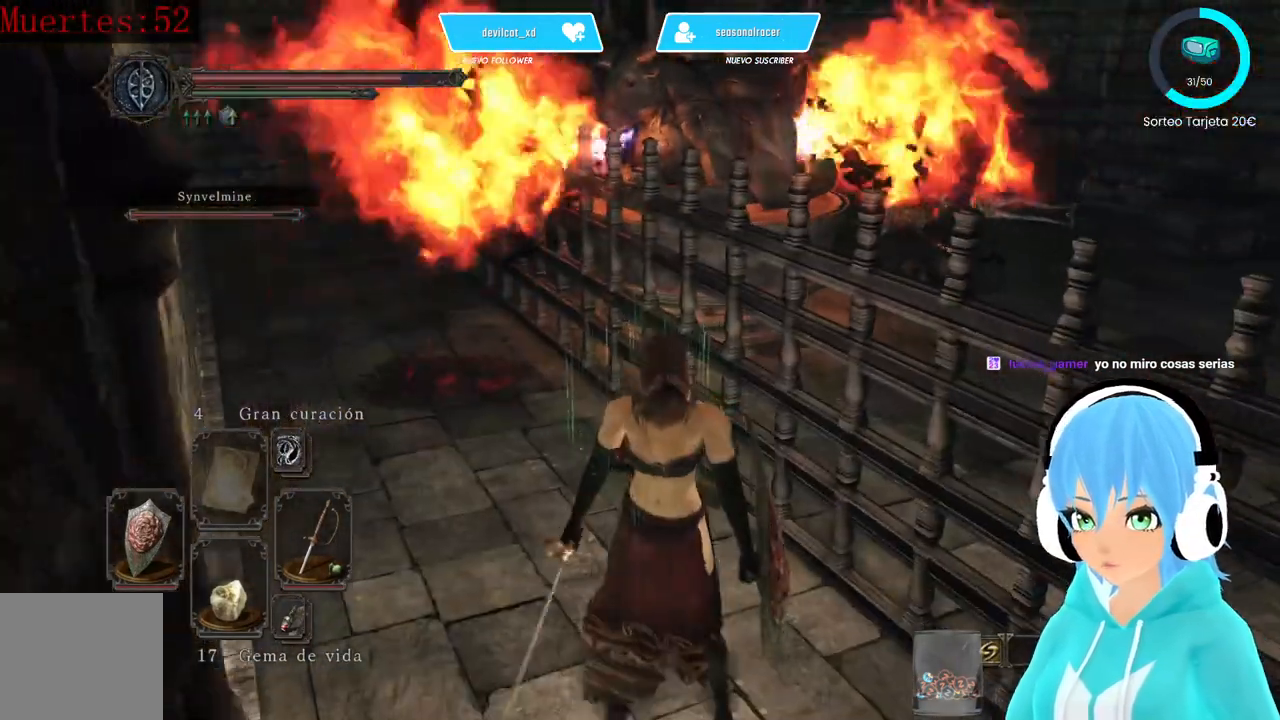
{"buttons": [], "left_stick": "center", "right_stick": "center", "events": []}
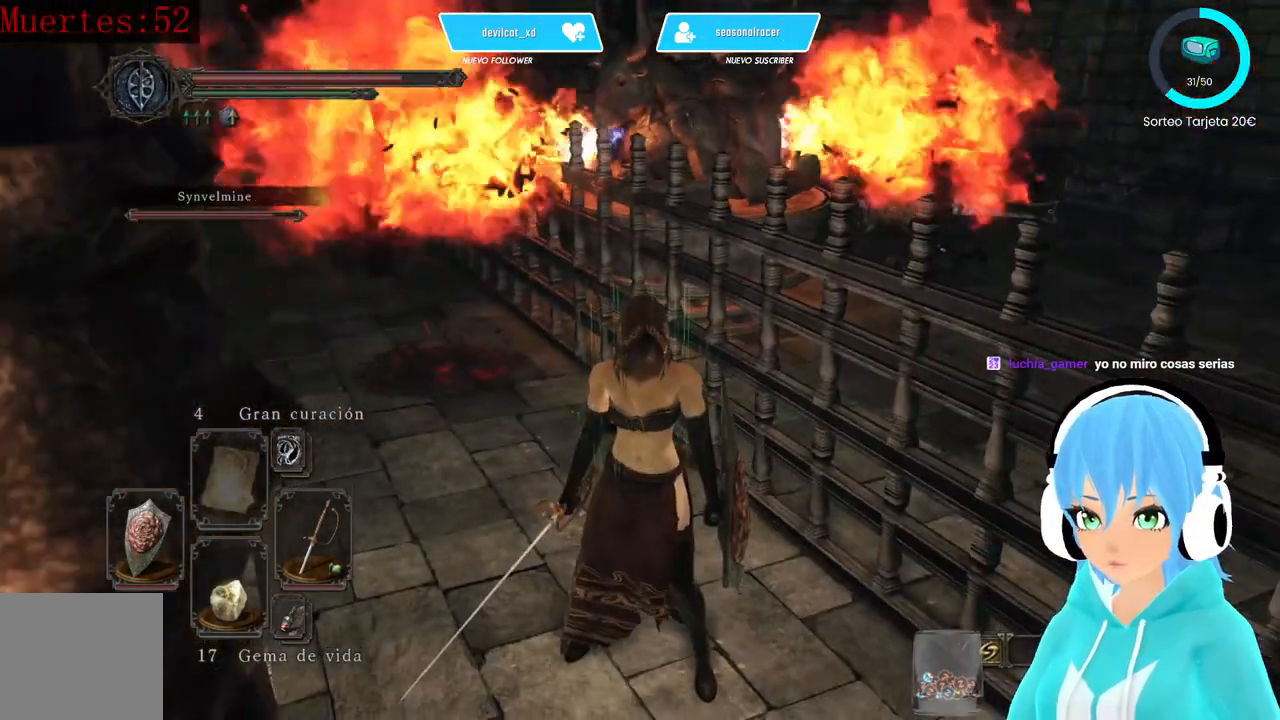
{"buttons": [], "left_stick": "center", "right_stick": "center", "events": []}
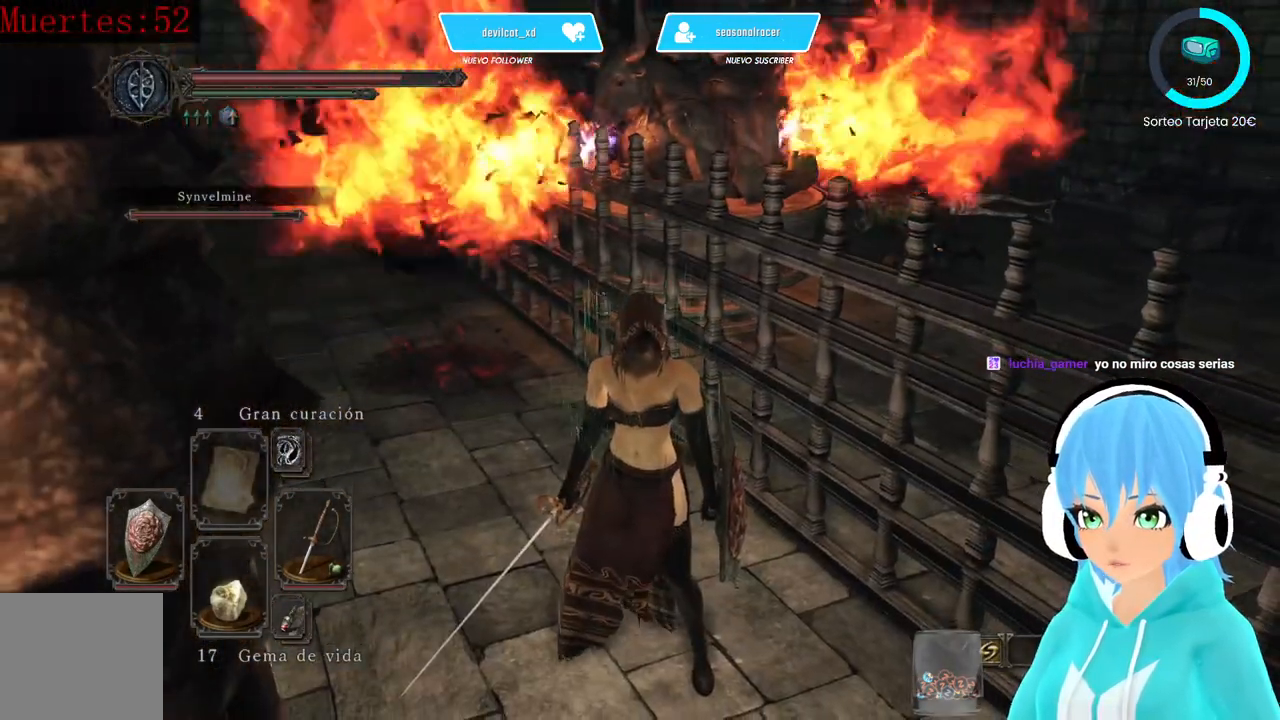
{"buttons": [], "left_stick": "center", "right_stick": "center", "events": [[83, "left_stick", "up-left"], [167, "right_stick", "left"], [417, "left_stick", "center"], [417, "right_stick", "center"]]}
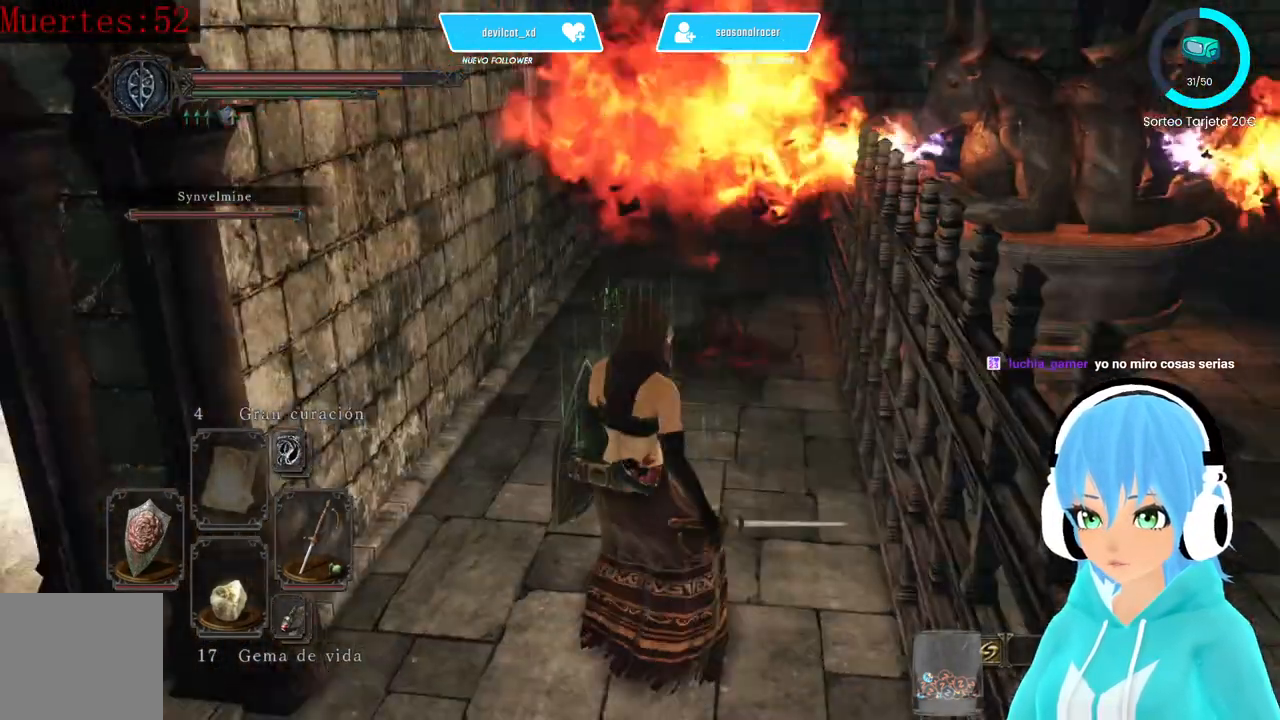
{"buttons": [], "left_stick": "center", "right_stick": "up-right", "events": [[417, "right_stick", "up-right"]]}
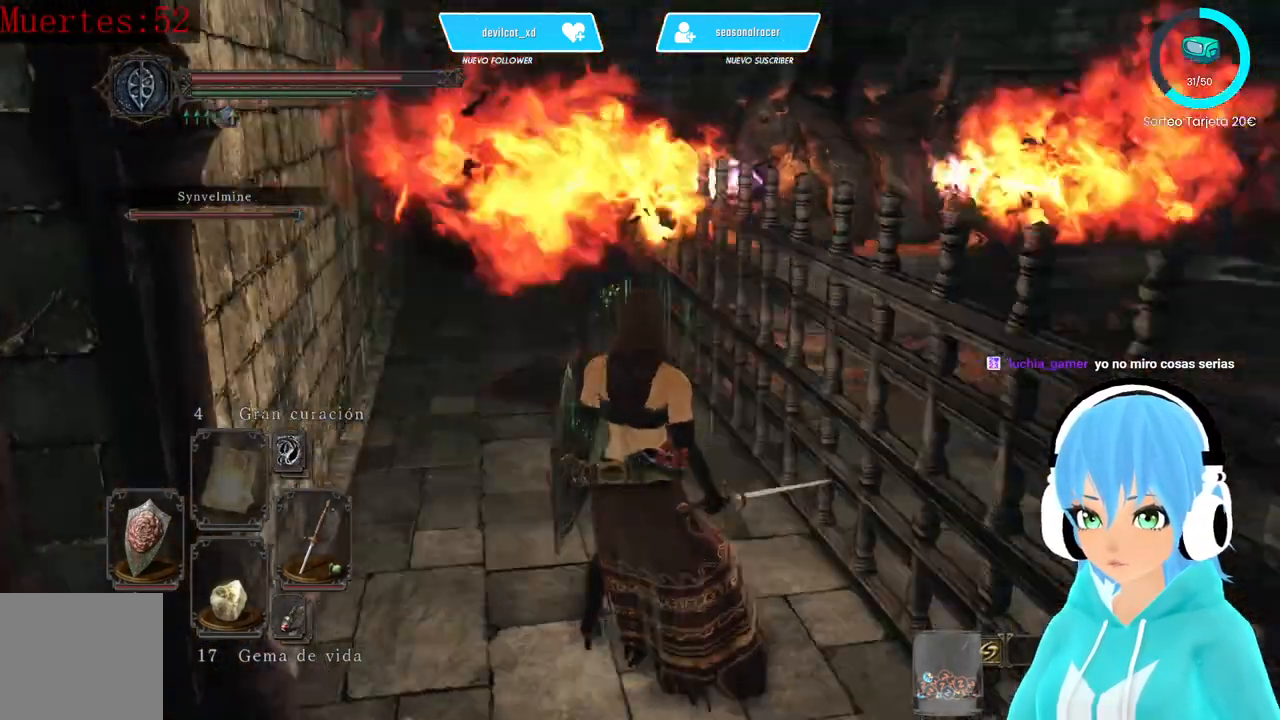
{"buttons": [], "left_stick": "up", "right_stick": "center", "events": [[83, "right_stick", "center"], [417, "left_stick", "up"]]}
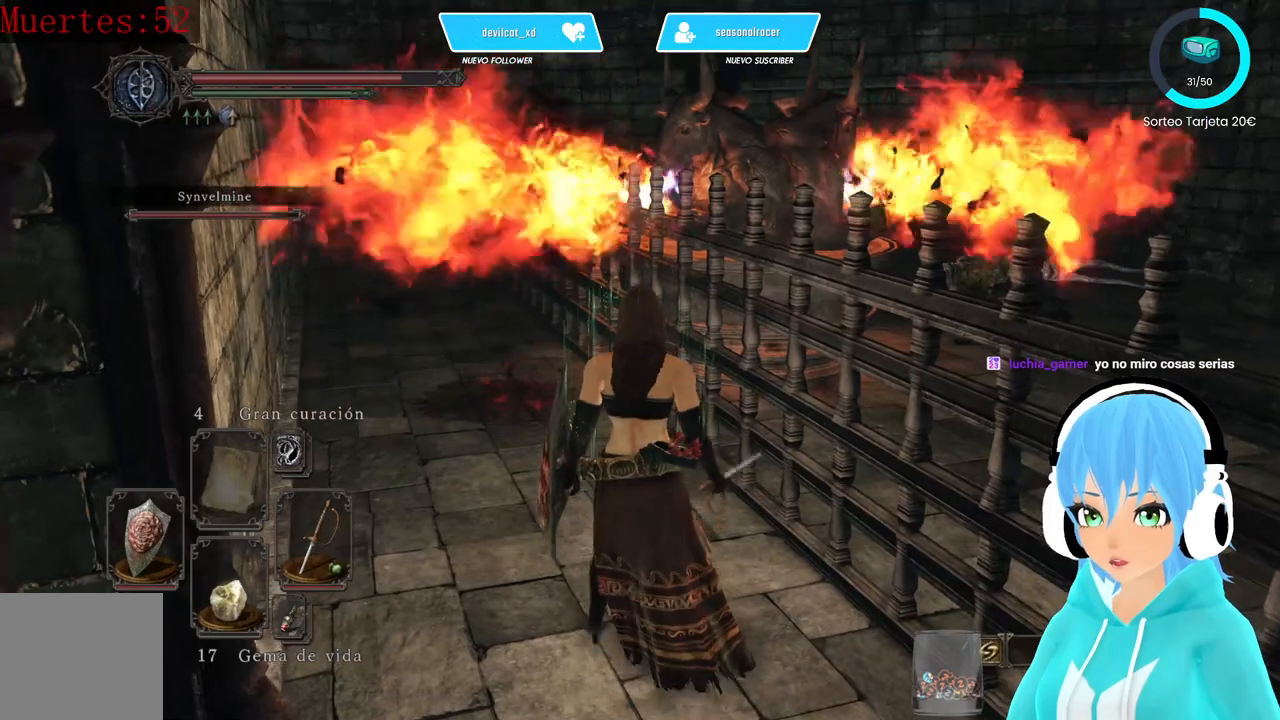
{"buttons": [], "left_stick": "center", "right_stick": "center", "events": [[250, "left_stick", "center"]]}
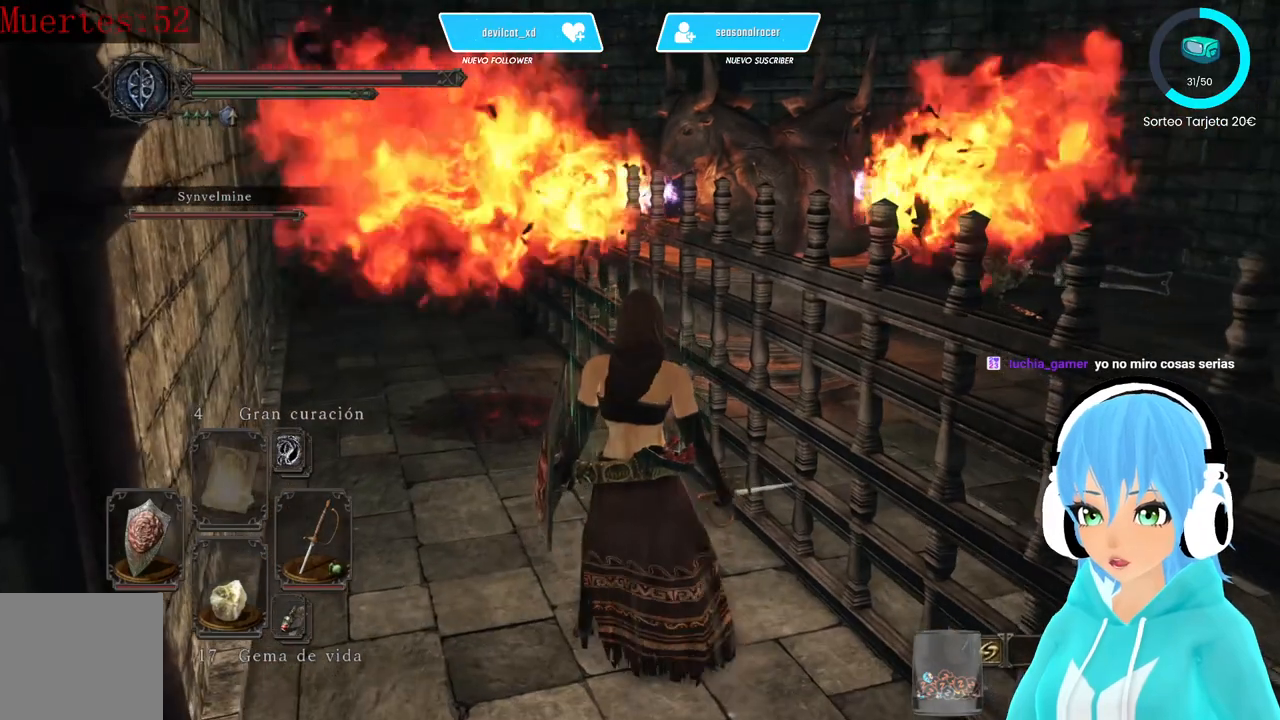
{"buttons": [], "left_stick": "center", "right_stick": "center", "events": []}
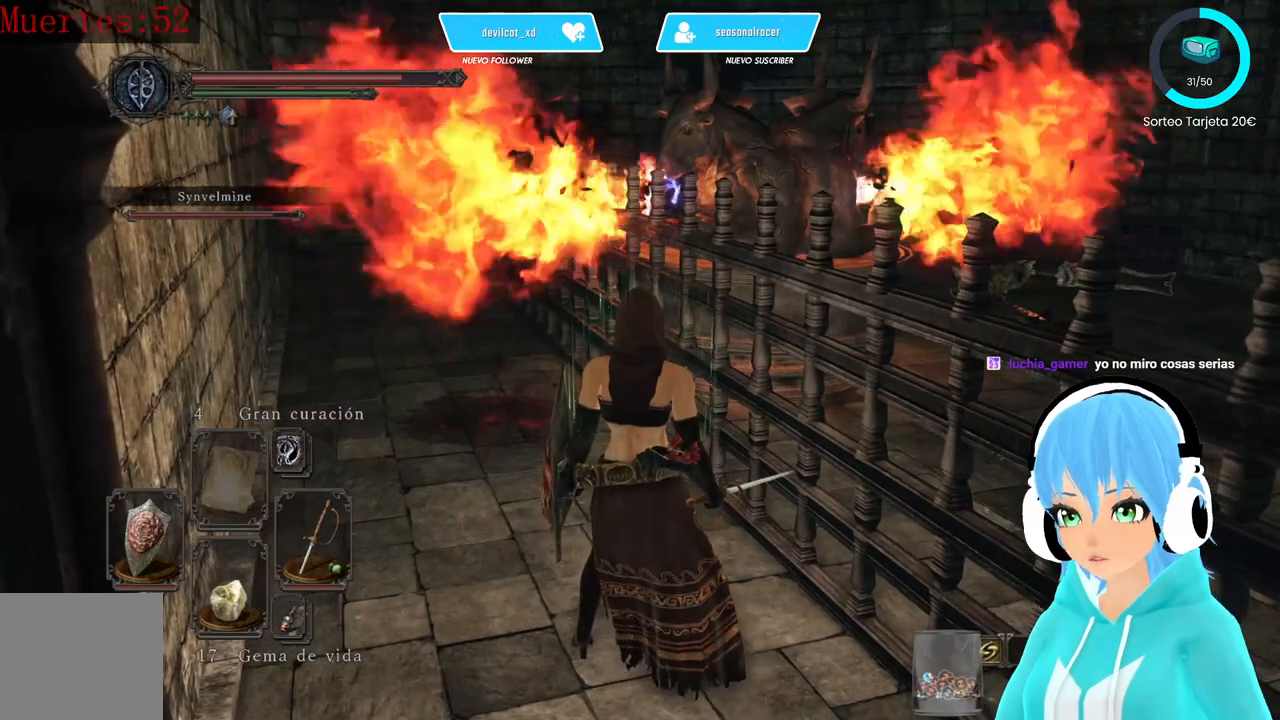
{"buttons": [], "left_stick": "center", "right_stick": "center", "events": [[83, "right_stick", "left"], [333, "right_stick", "center"]]}
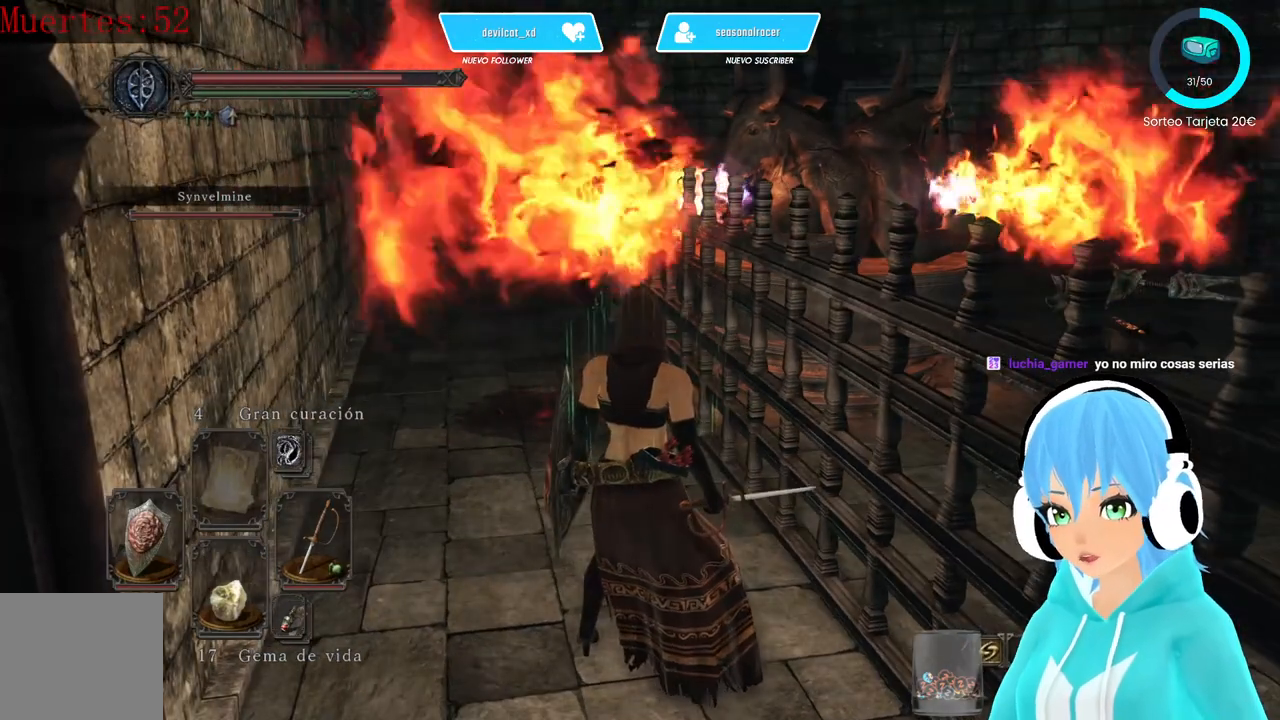
{"buttons": [], "left_stick": "center", "right_stick": "center", "events": []}
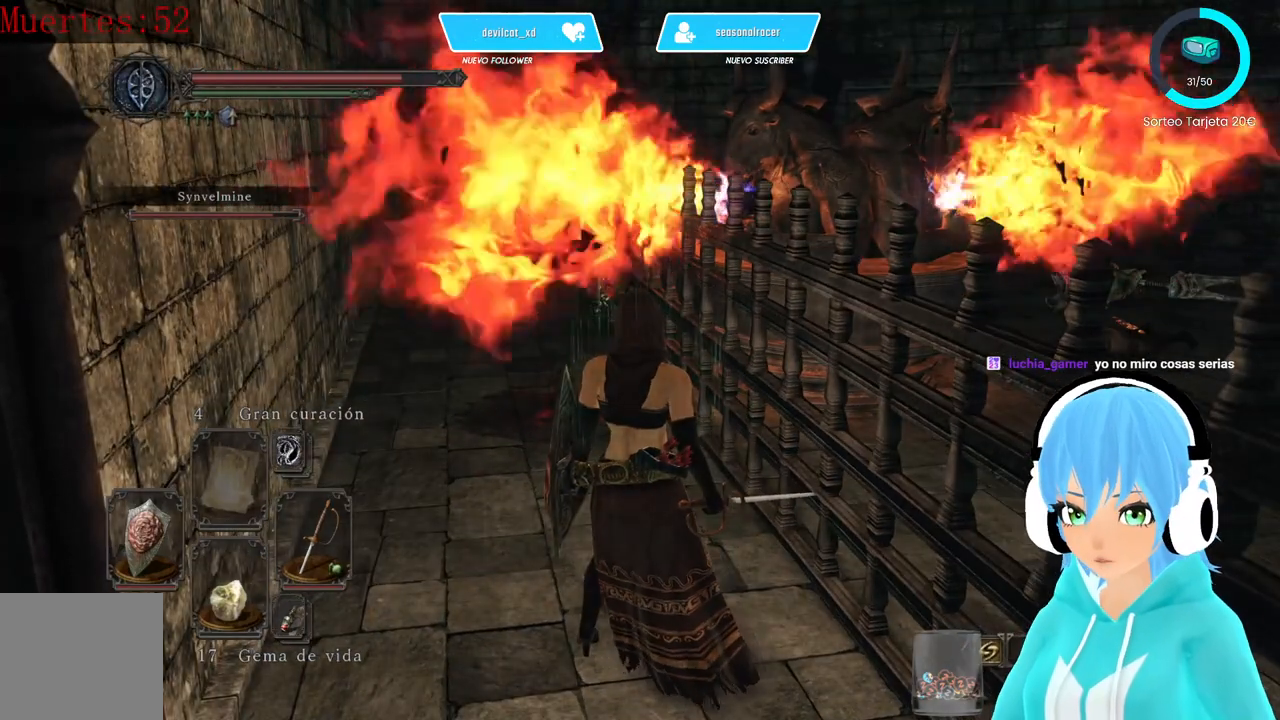
{"buttons": [], "left_stick": "center", "right_stick": "center", "events": []}
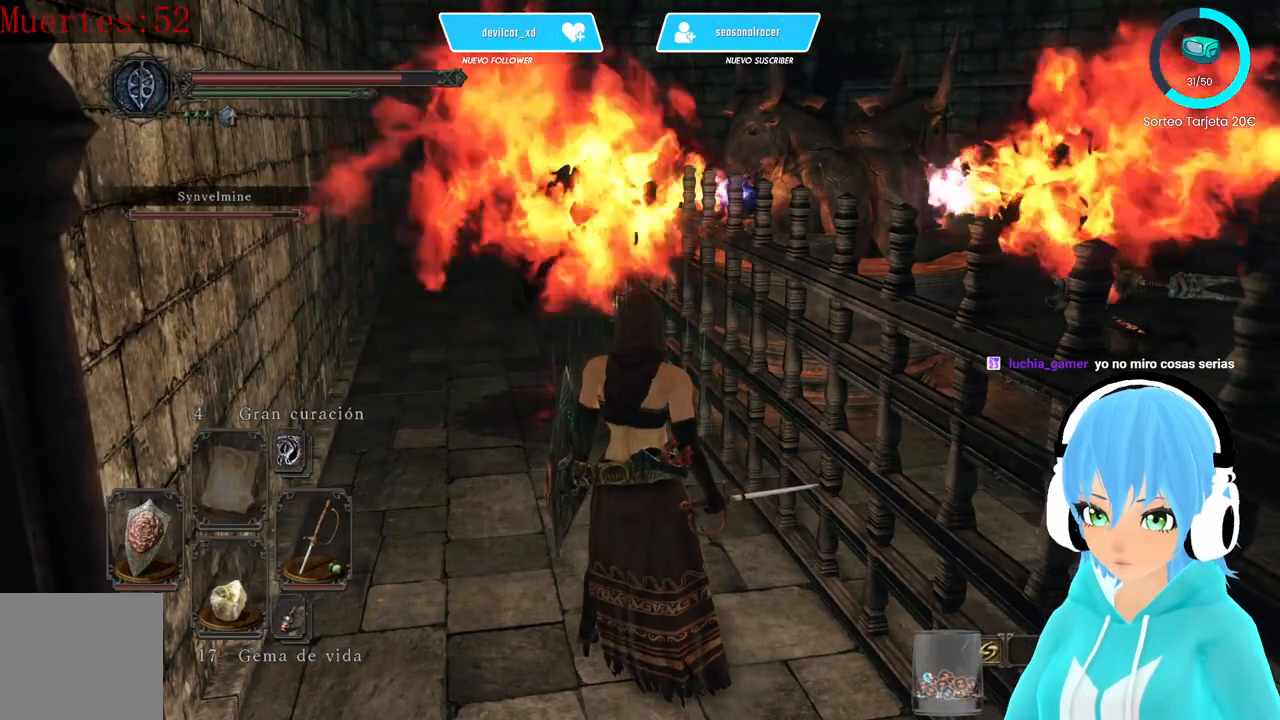
{"buttons": [], "left_stick": "center", "right_stick": "center", "events": [[250, "right_stick", "left"], [333, "right_stick", "center"]]}
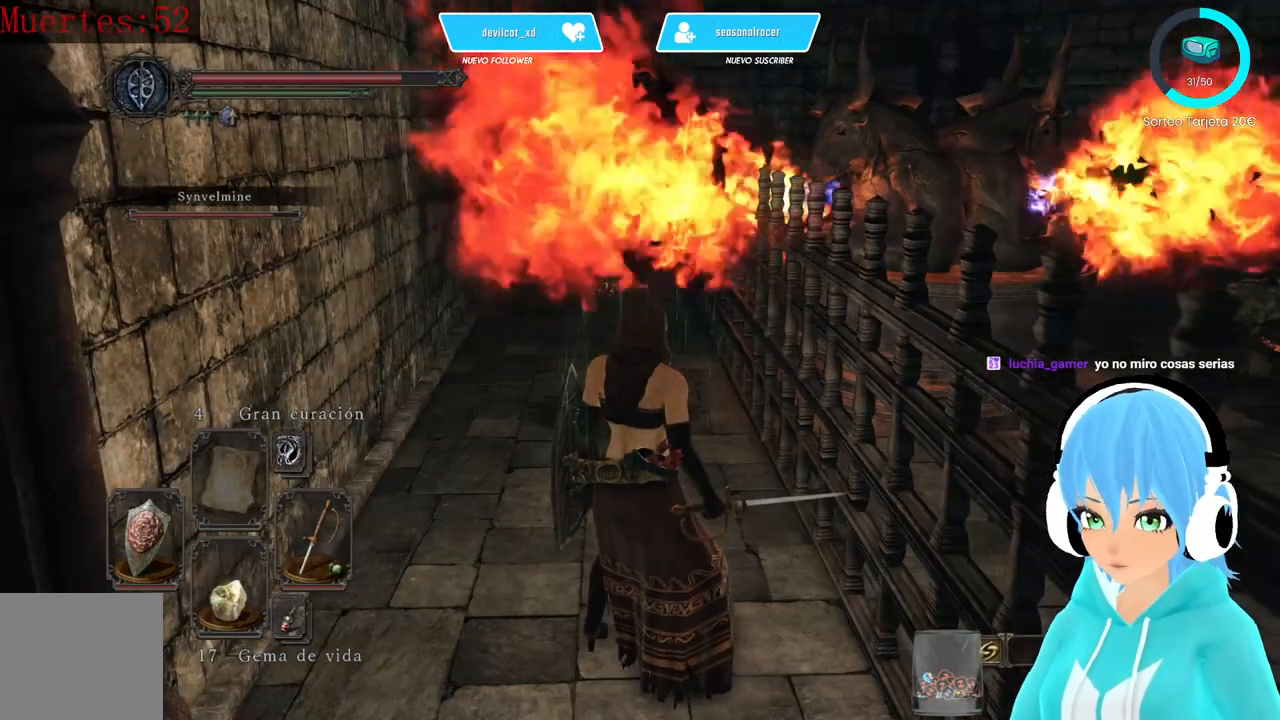
{"buttons": [], "left_stick": "center", "right_stick": "center", "events": []}
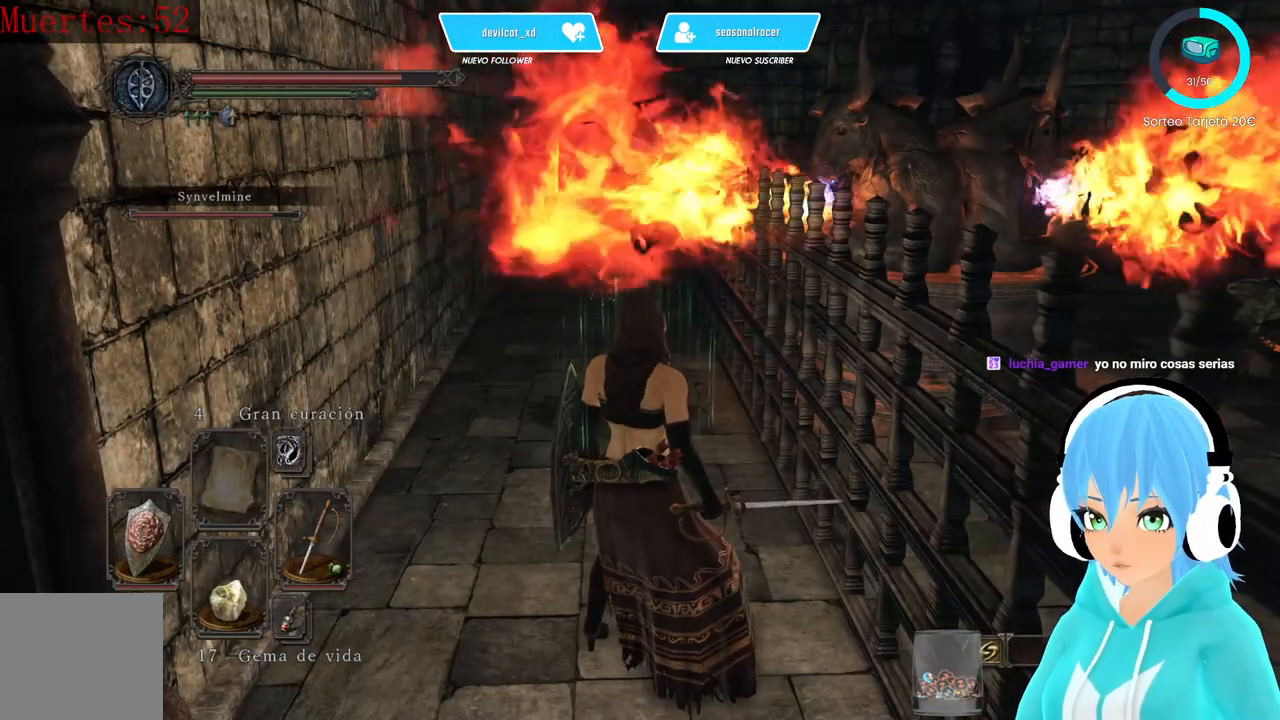
{"buttons": [], "left_stick": "center", "right_stick": "center", "events": []}
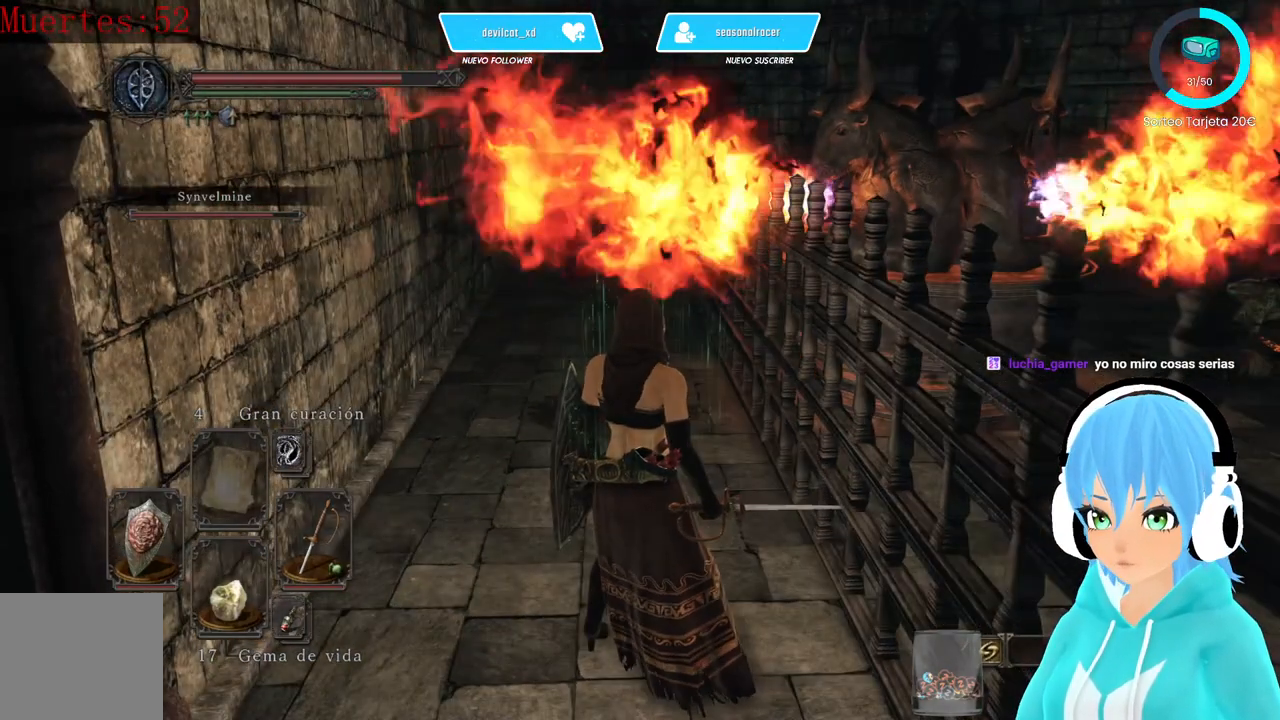
{"buttons": [], "left_stick": "center", "right_stick": "center", "events": []}
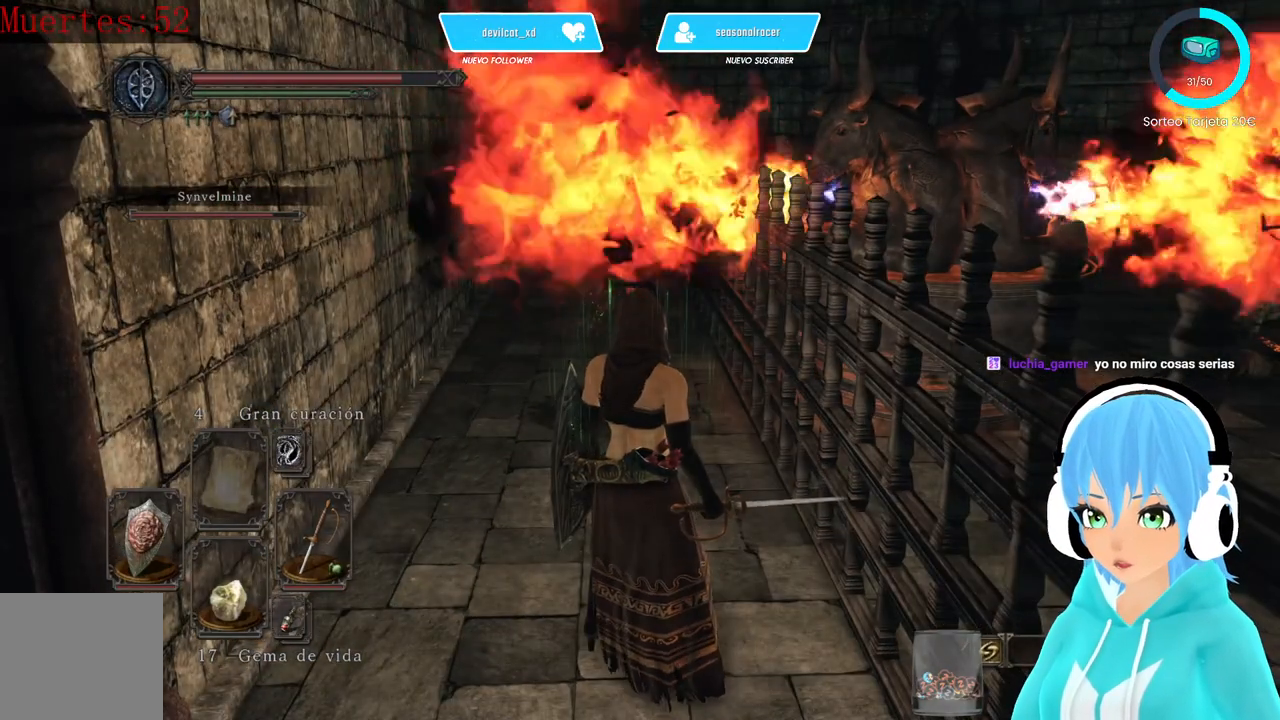
{"buttons": [], "left_stick": "center", "right_stick": "center", "events": []}